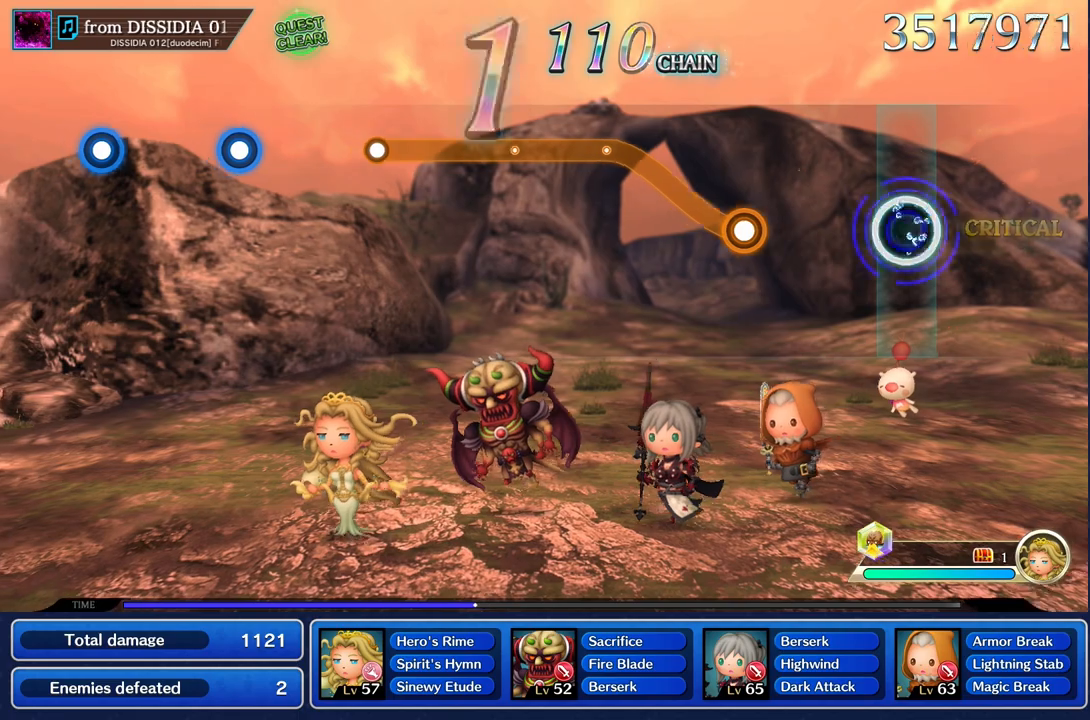
Gameplay with a controller (PlayStation layout); each line is a JSON object with the inputs held at the frame after it. "events" lists button and stick changes between this image and that frame as [ms after this image, input, new state], when the widget could be followed in between. Not read: CIRCLE L3 R2 R3 SQUARE.
{"buttons": ["R1"], "left_stick": "up", "right_stick": "center", "events": [[100, "R1", "up"], [467, "R1", "down"], [467, "left_stick", "up"]]}
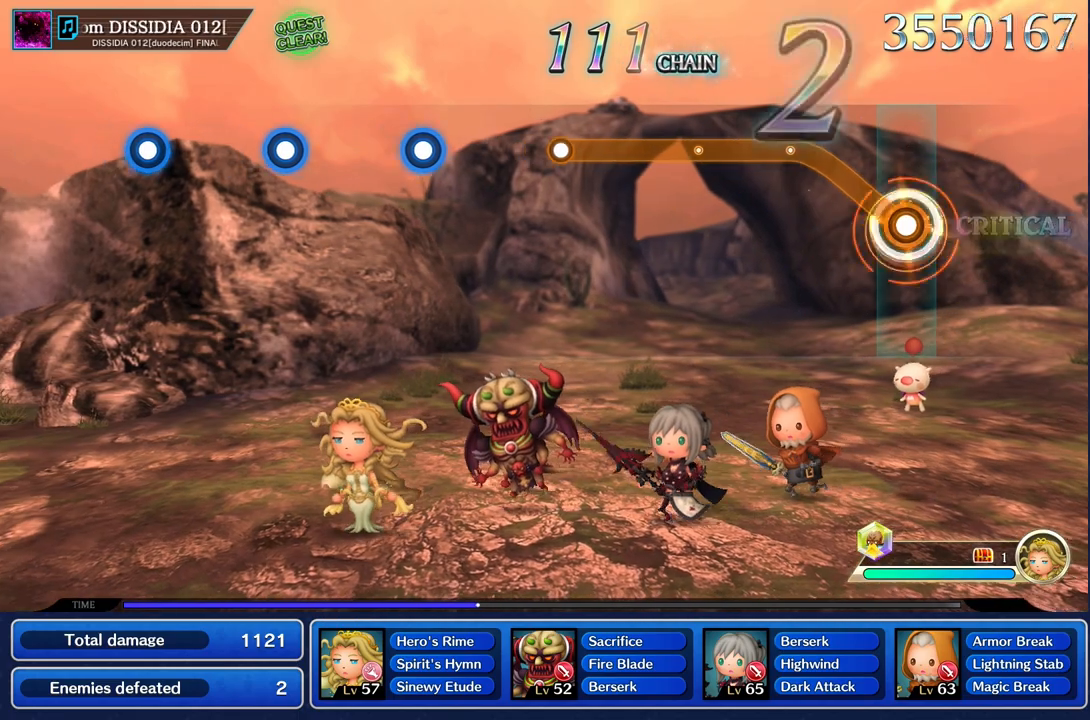
{"buttons": ["R1"], "left_stick": "center", "right_stick": "center", "events": [[350, "left_stick", "center"]]}
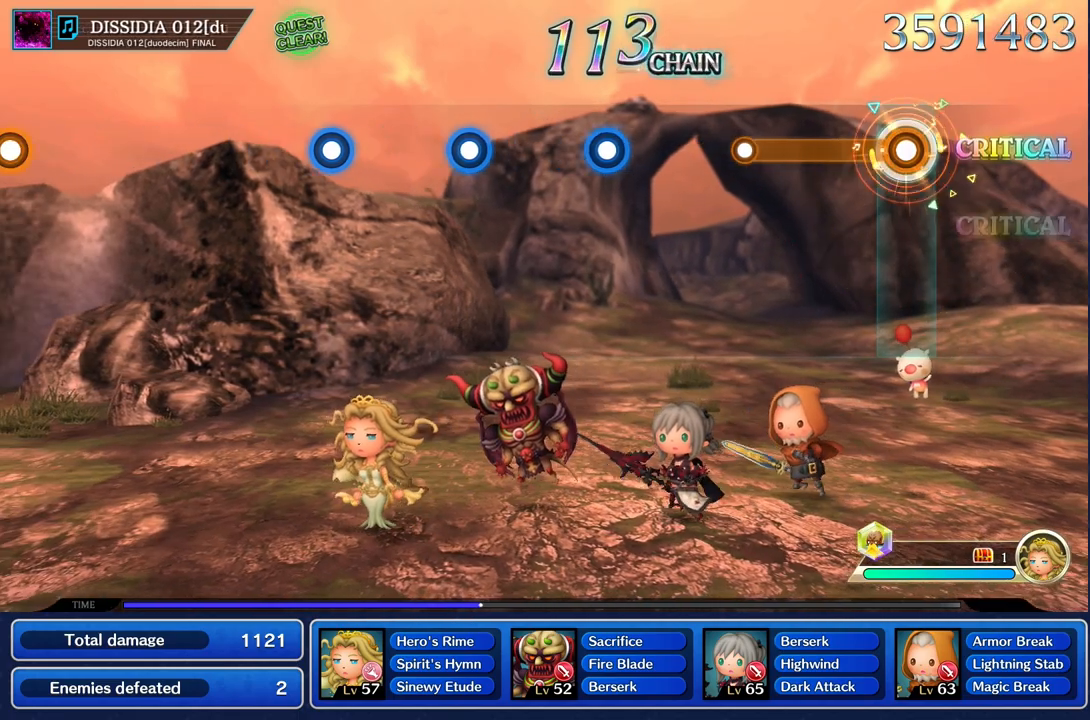
{"buttons": [], "left_stick": "center", "right_stick": "center", "events": [[451, "R1", "up"]]}
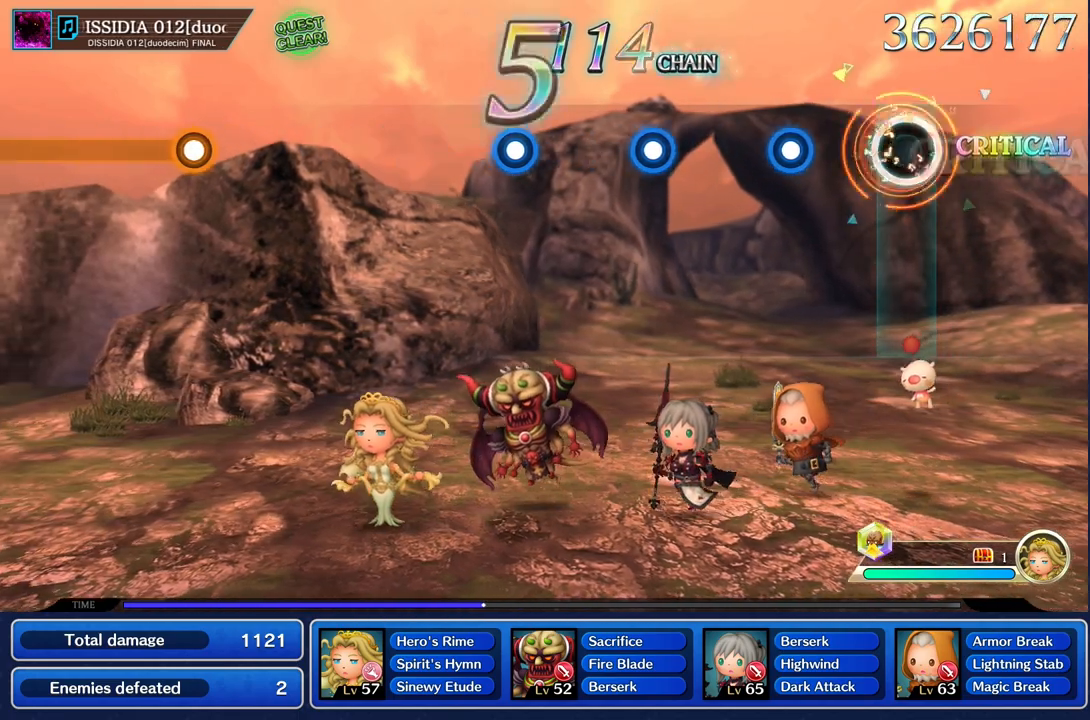
{"buttons": [], "left_stick": "center", "right_stick": "center", "events": [[350, "R1", "down"], [450, "R1", "up"]]}
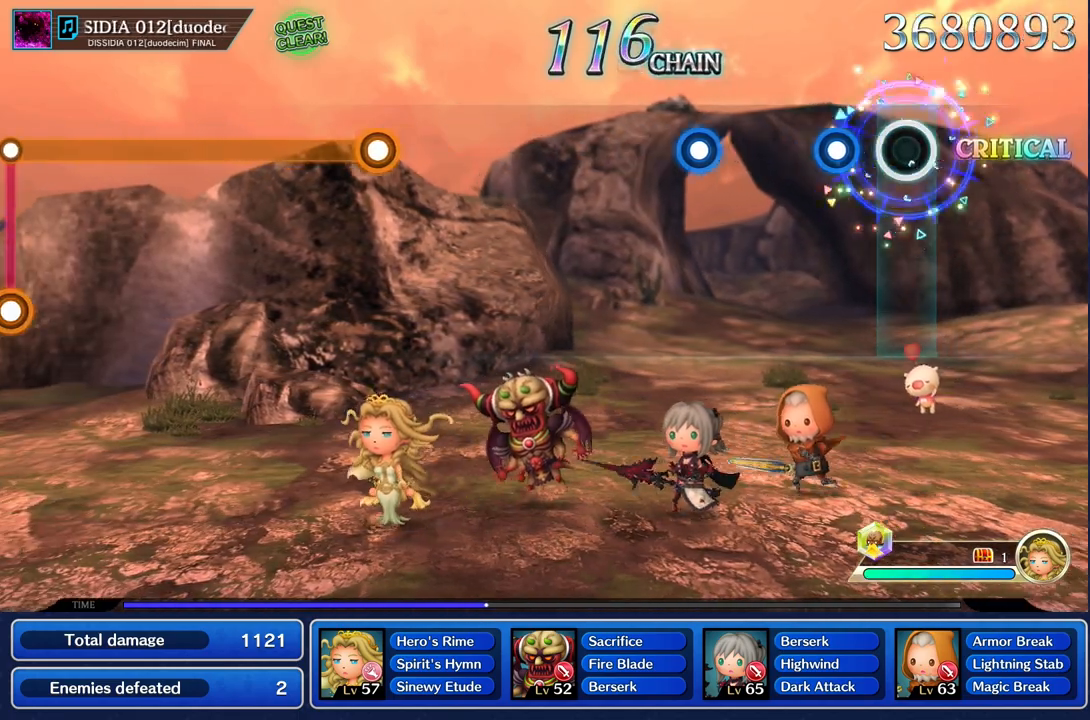
{"buttons": [], "left_stick": "center", "right_stick": "center", "events": [[234, "R1", "down"], [334, "R1", "up"]]}
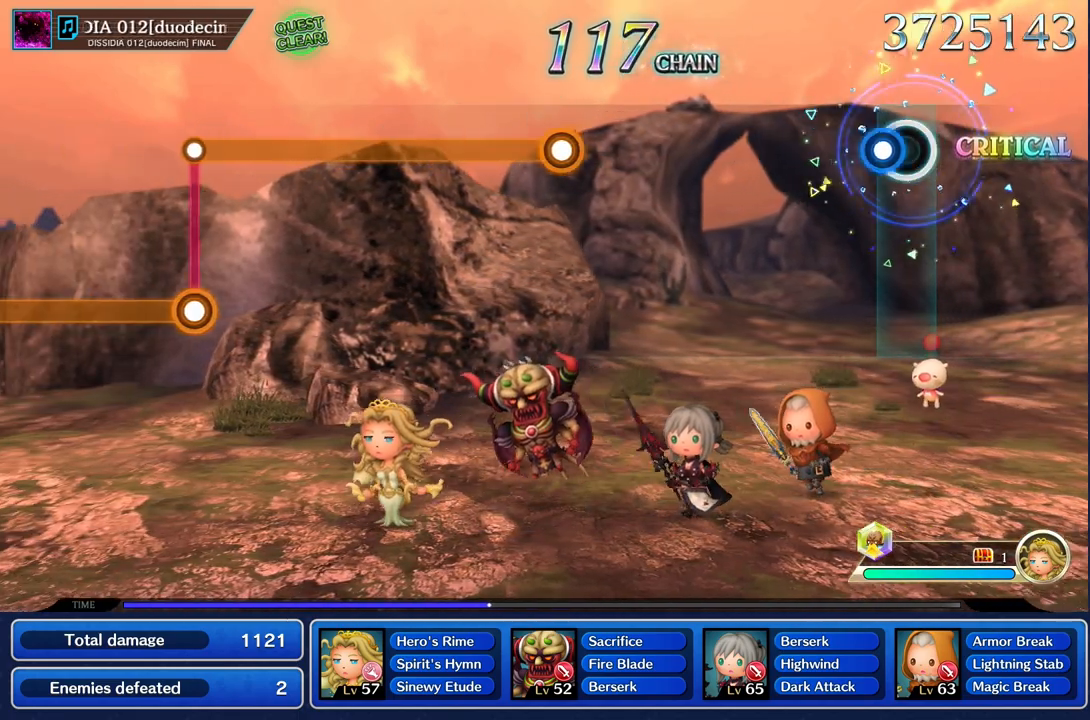
{"buttons": [], "left_stick": "center", "right_stick": "center", "events": [[50, "R1", "down"], [150, "R1", "up"]]}
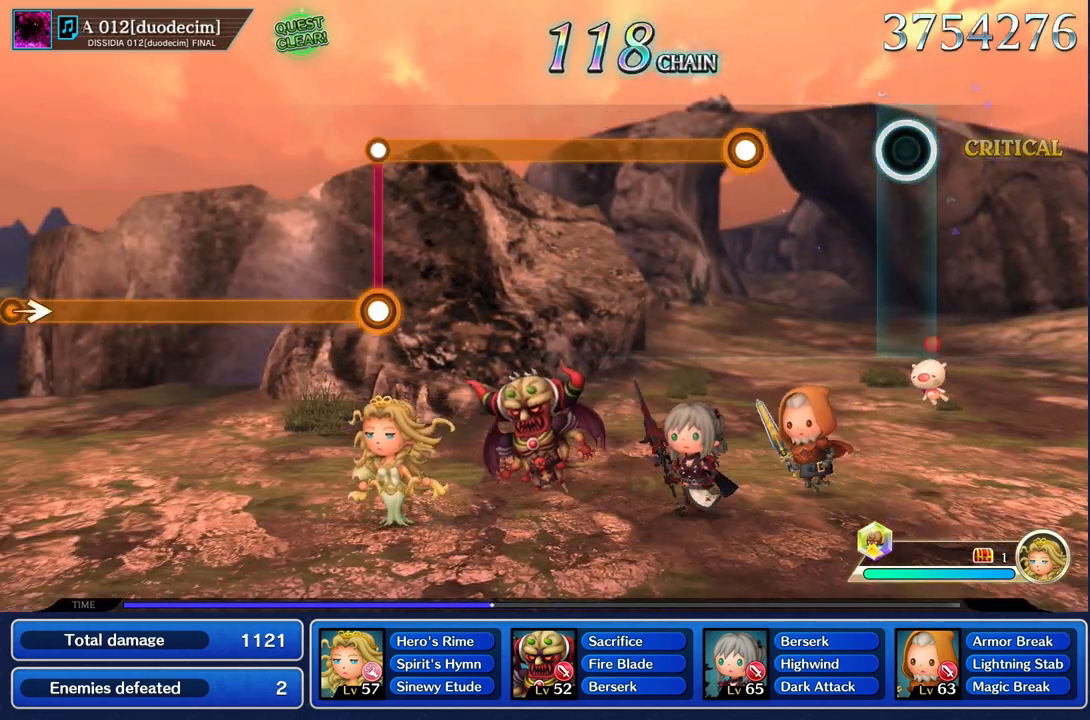
{"buttons": ["R1"], "left_stick": "center", "right_stick": "center", "events": [[451, "R1", "down"]]}
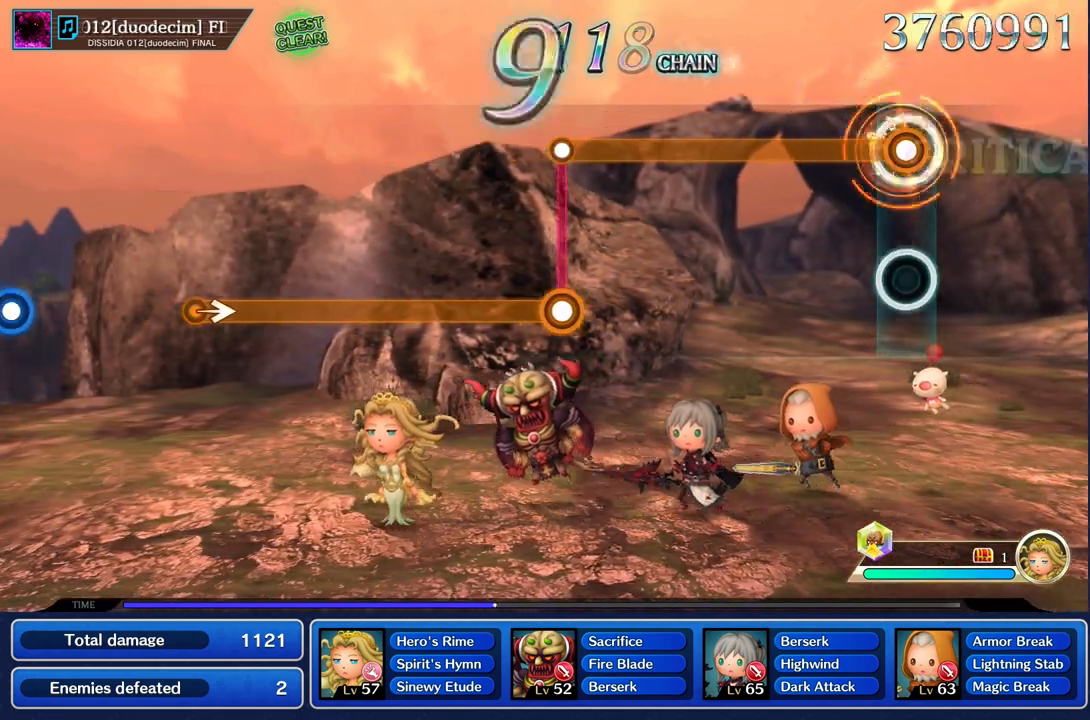
{"buttons": ["R1"], "left_stick": "center", "right_stick": "center", "events": []}
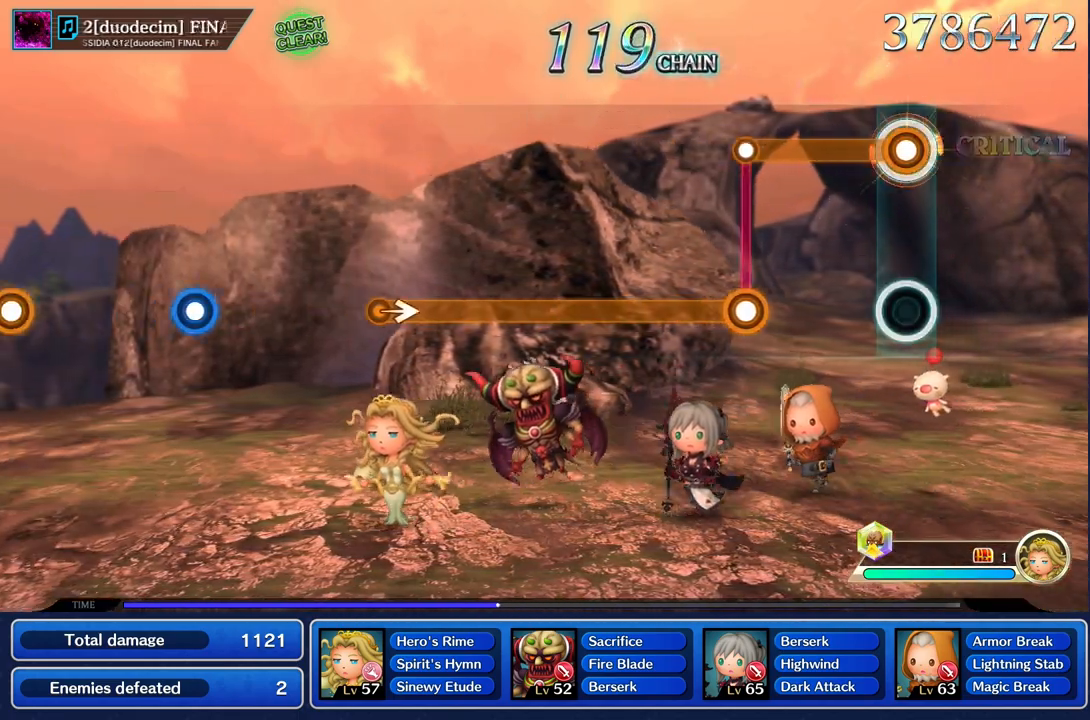
{"buttons": ["L1"], "left_stick": "center", "right_stick": "center", "events": [[434, "L1", "down"], [451, "R1", "up"]]}
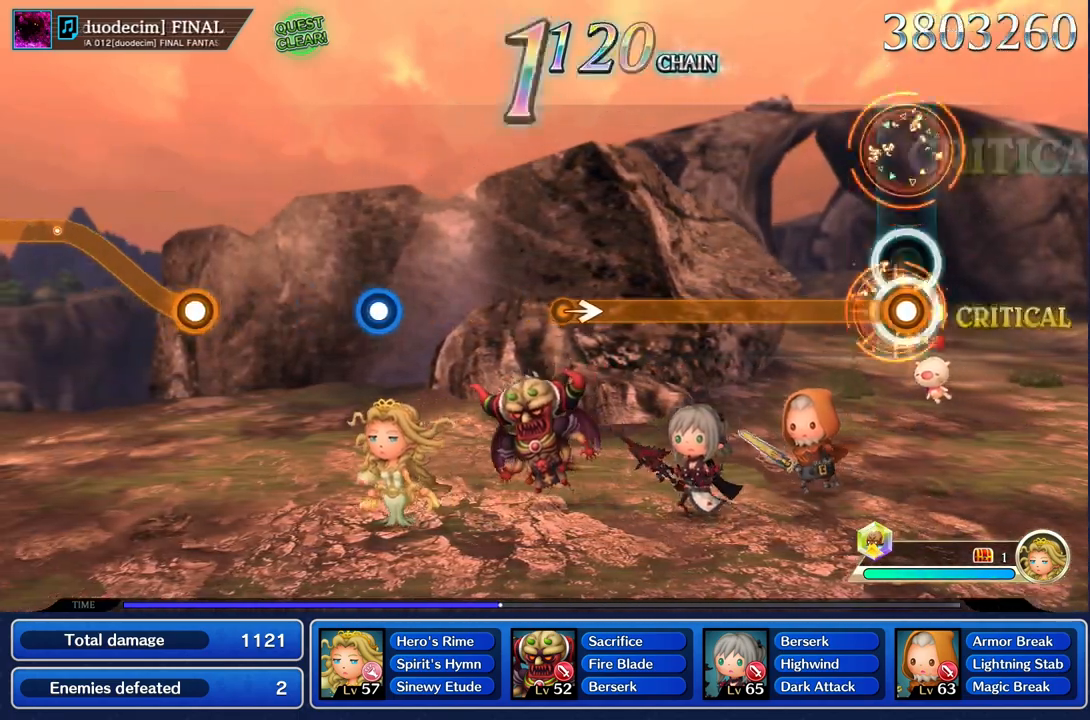
{"buttons": ["L1"], "left_stick": "center", "right_stick": "center", "events": []}
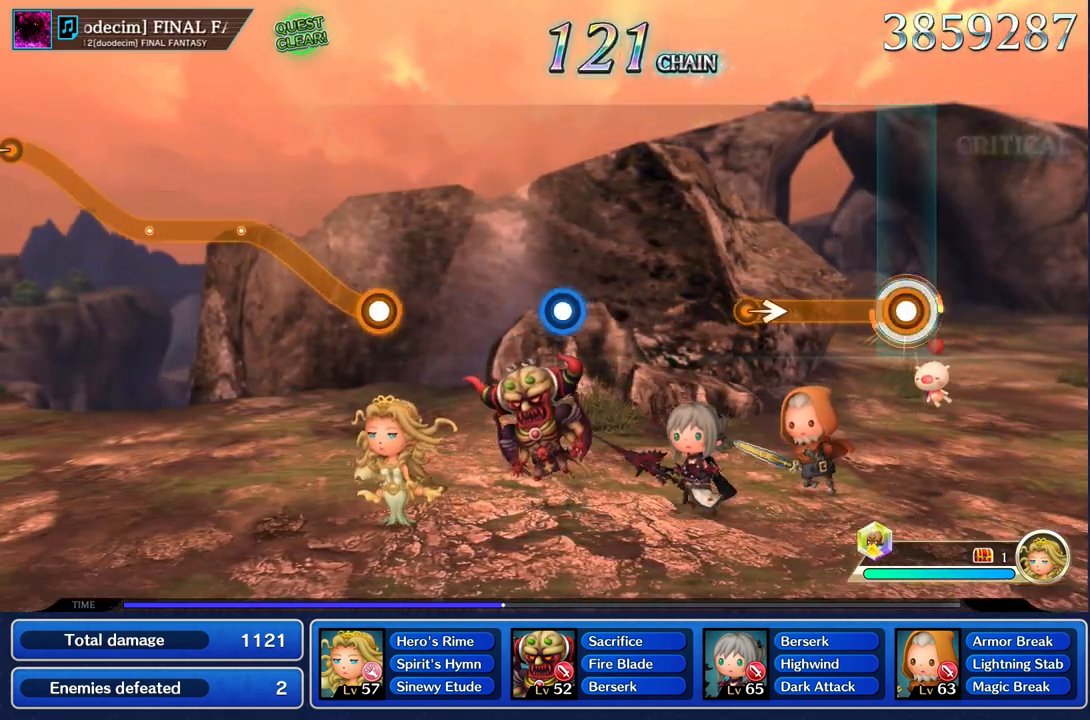
{"buttons": ["L1"], "left_stick": "right", "right_stick": "center", "events": [[417, "left_stick", "right"]]}
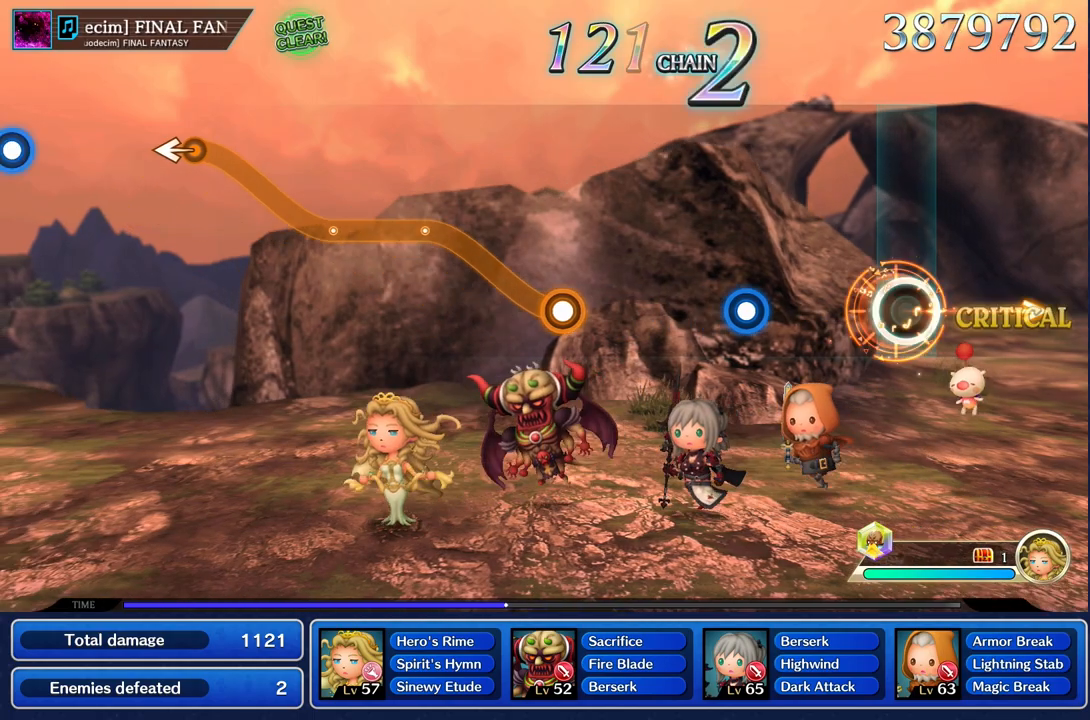
{"buttons": ["R1"], "left_stick": "center", "right_stick": "center", "events": [[33, "left_stick", "center"], [133, "L1", "up"], [467, "R1", "down"]]}
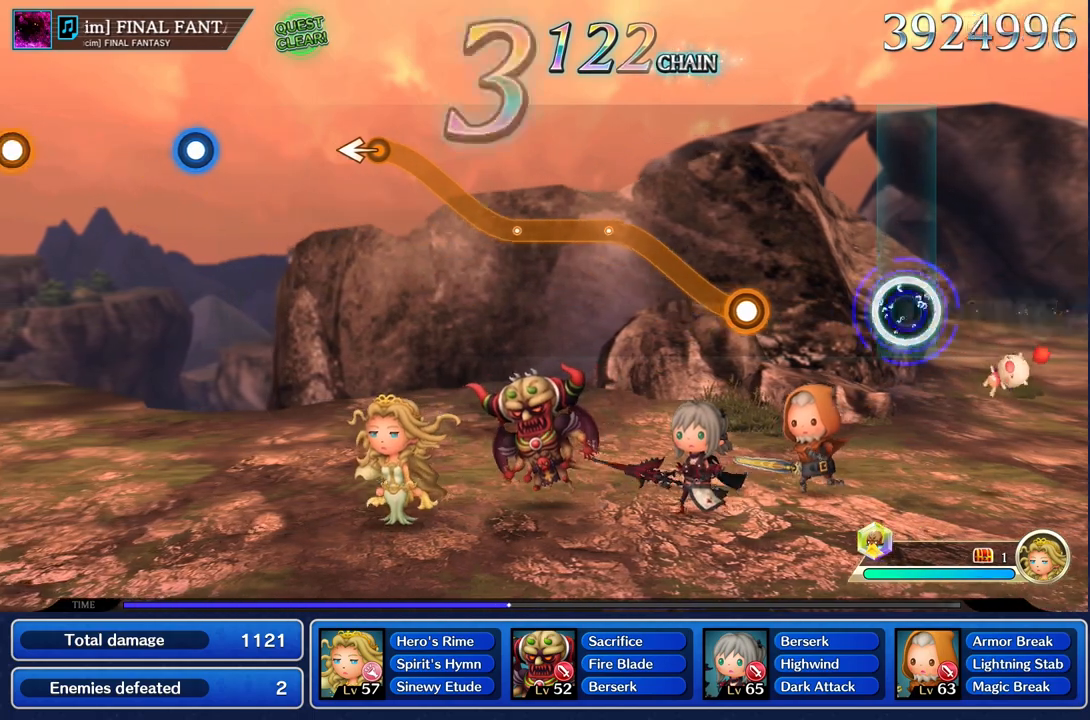
{"buttons": ["R1"], "left_stick": "up", "right_stick": "center", "events": [[84, "R1", "up"], [451, "left_stick", "up"], [467, "R1", "down"]]}
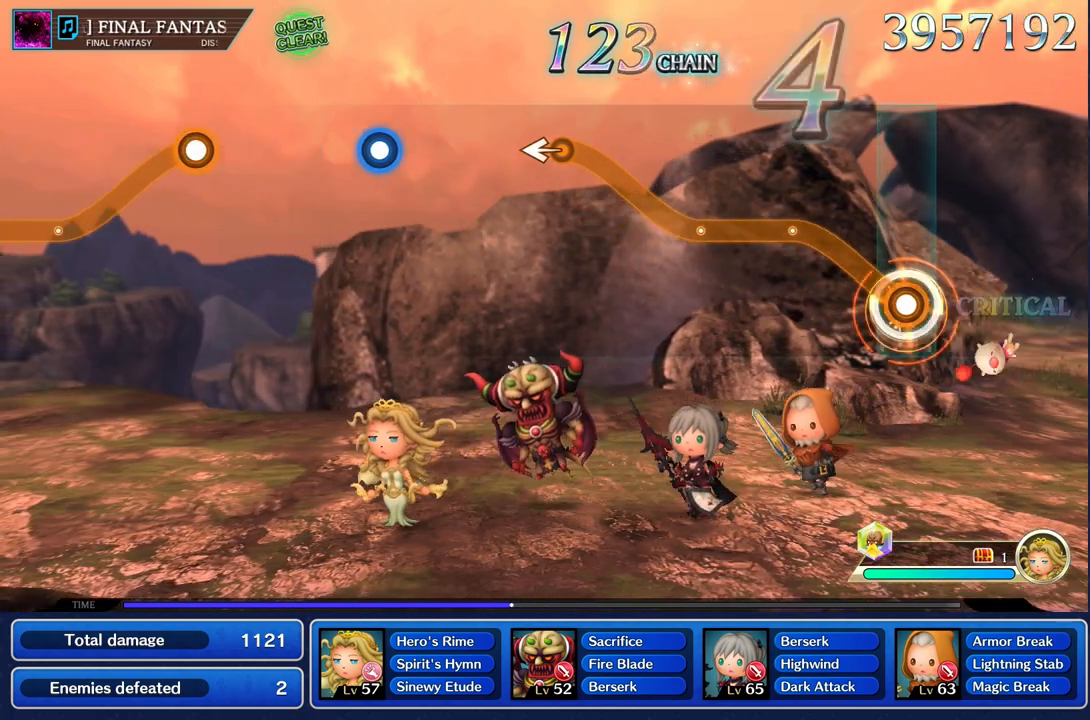
{"buttons": ["R1"], "left_stick": "center", "right_stick": "center", "events": [[317, "left_stick", "center"]]}
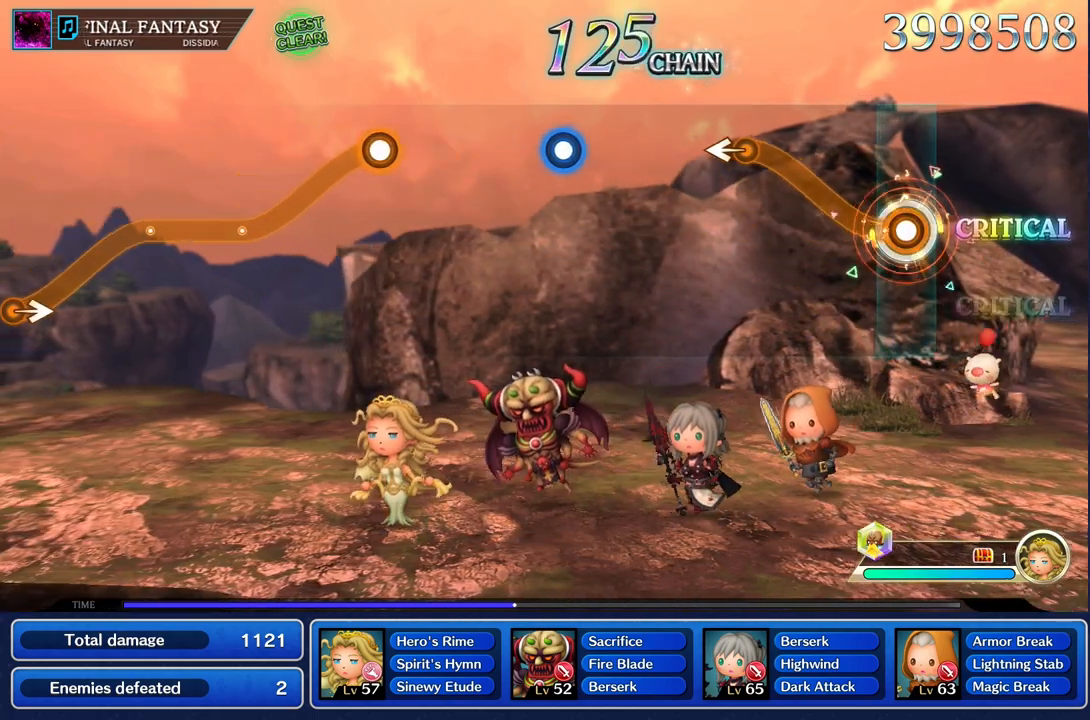
{"buttons": ["R1"], "left_stick": "left", "right_stick": "center", "events": [[117, "left_stick", "up"], [417, "left_stick", "left"]]}
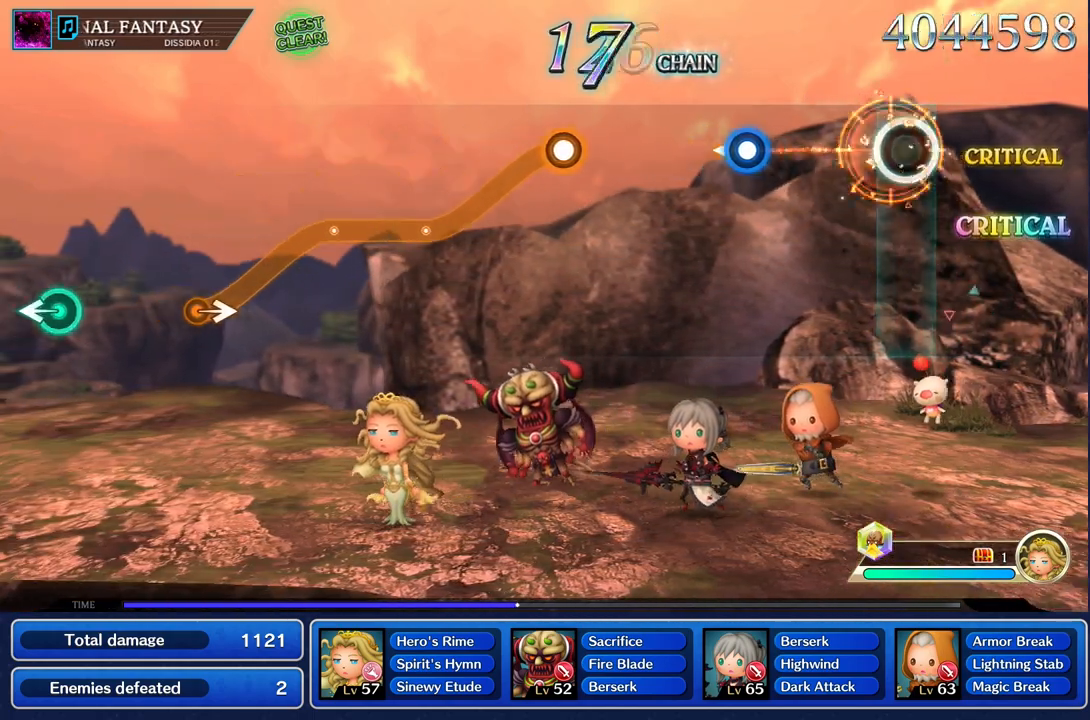
{"buttons": ["R1"], "left_stick": "center", "right_stick": "center", "events": [[50, "left_stick", "center"], [67, "R1", "up"], [467, "R1", "down"]]}